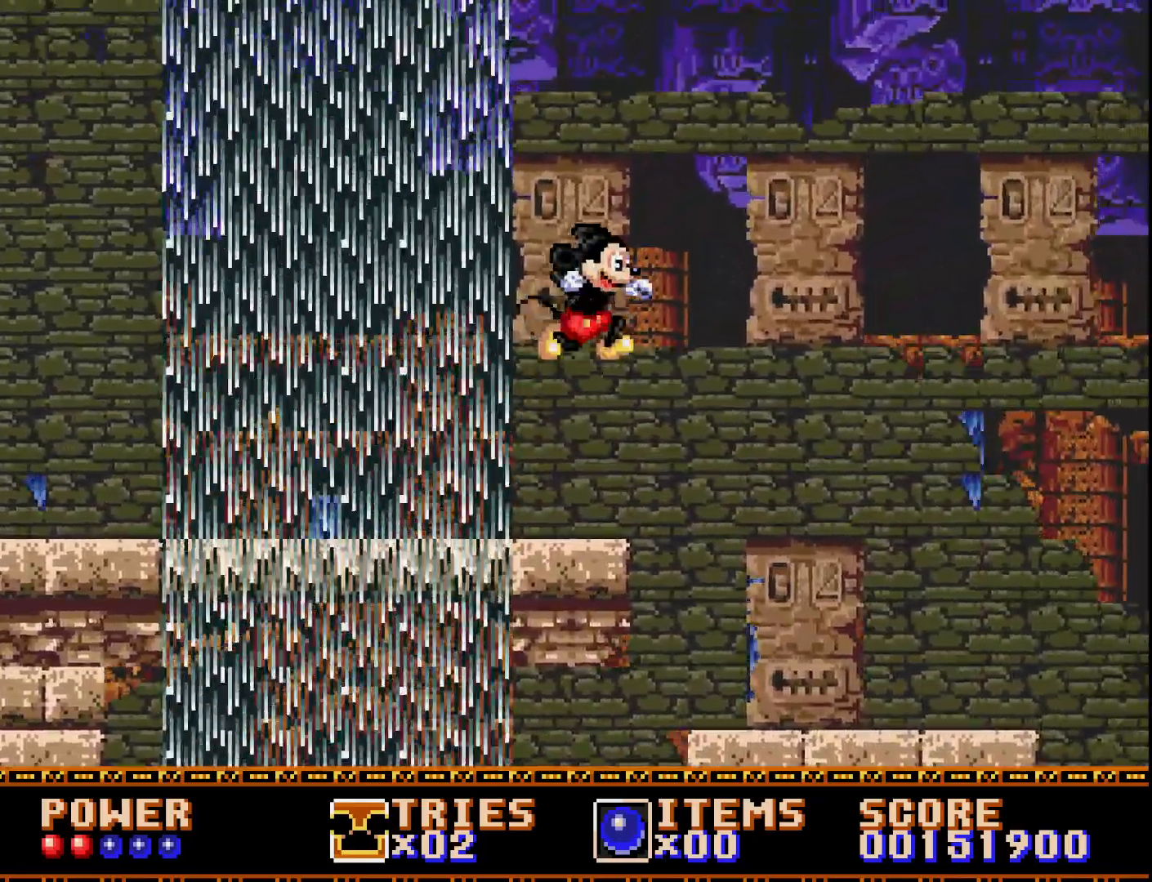
Gameplay with a controller (Xbox layout); each line is a JSON object with the inputs held at the frame after it. "events" lists button and stick changes between this image and that frame as [ms after this image, input, new state], when the widget could be followed in between. Not read: left_stick.
{"buttons": ["A", "DPAD_RIGHT"], "right_stick": "center", "events": [[167, "A", "down"]]}
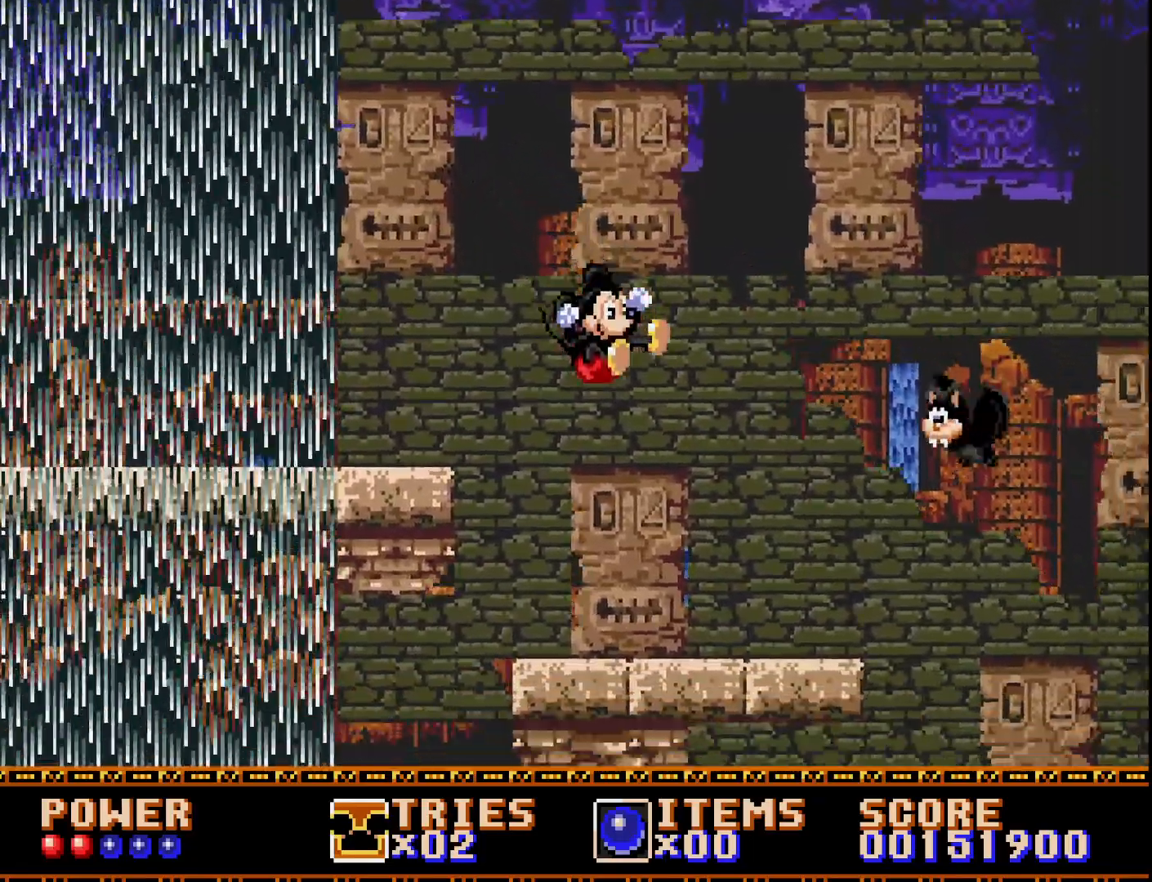
{"buttons": ["DPAD_LEFT"], "right_stick": "center", "events": [[17, "A", "up"], [100, "DPAD_RIGHT", "up"], [200, "A", "down"], [217, "DPAD_LEFT", "down"], [283, "A", "up"]]}
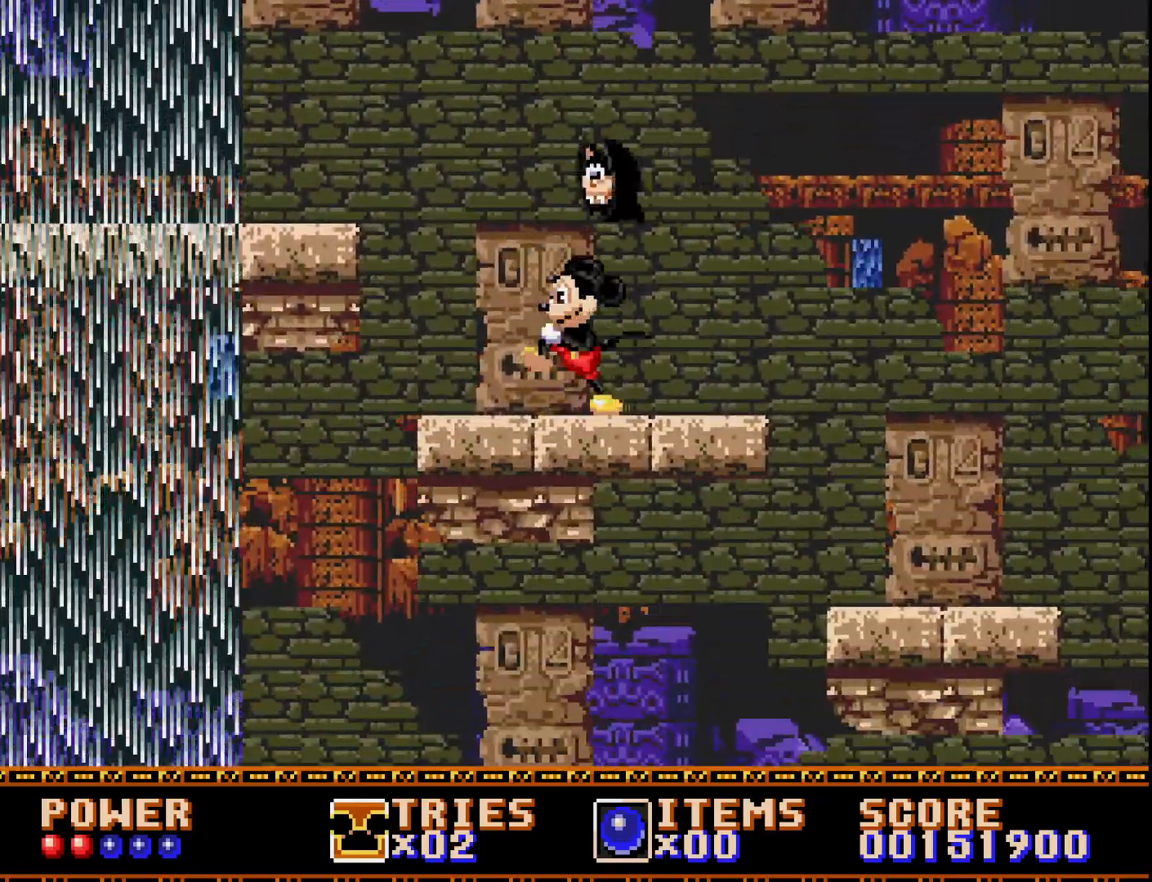
{"buttons": ["DPAD_RIGHT"], "right_stick": "center", "events": [[167, "DPAD_LEFT", "up"], [233, "DPAD_RIGHT", "down"]]}
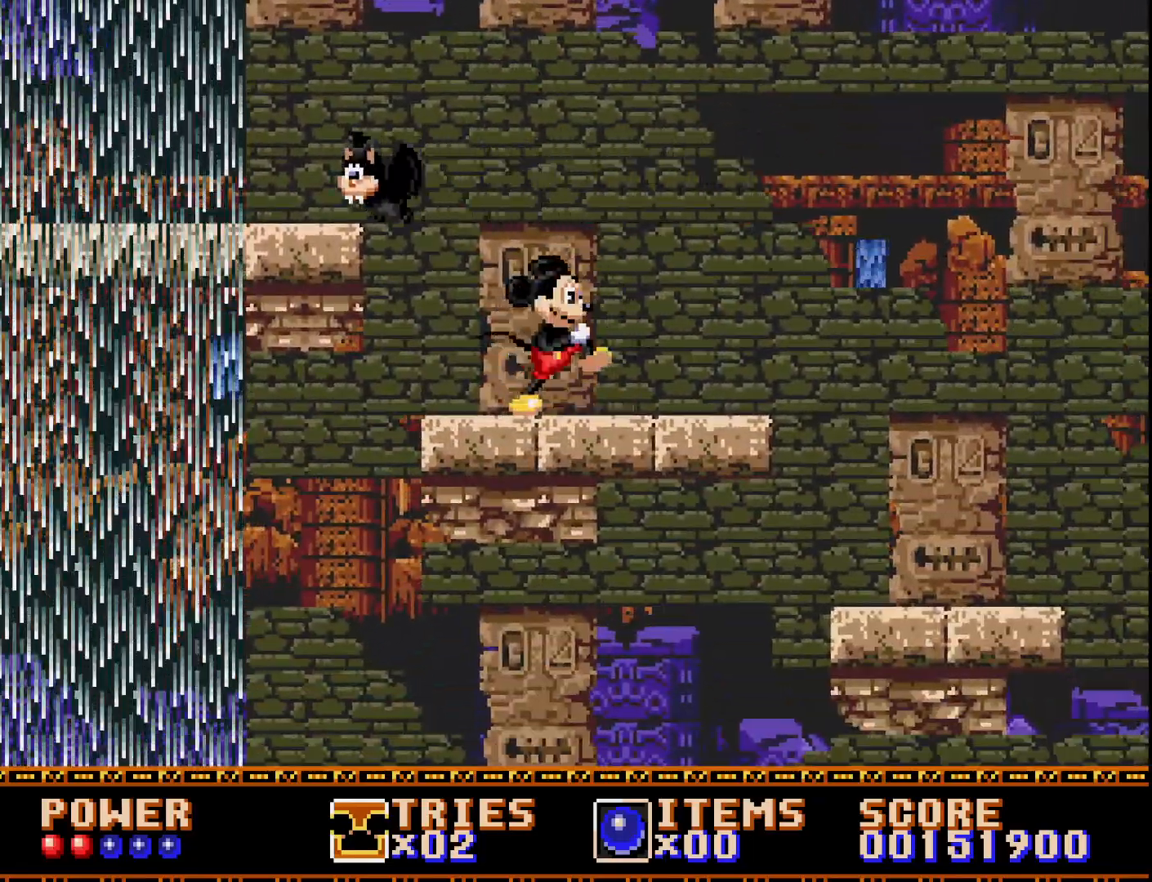
{"buttons": ["DPAD_RIGHT"], "right_stick": "center", "events": []}
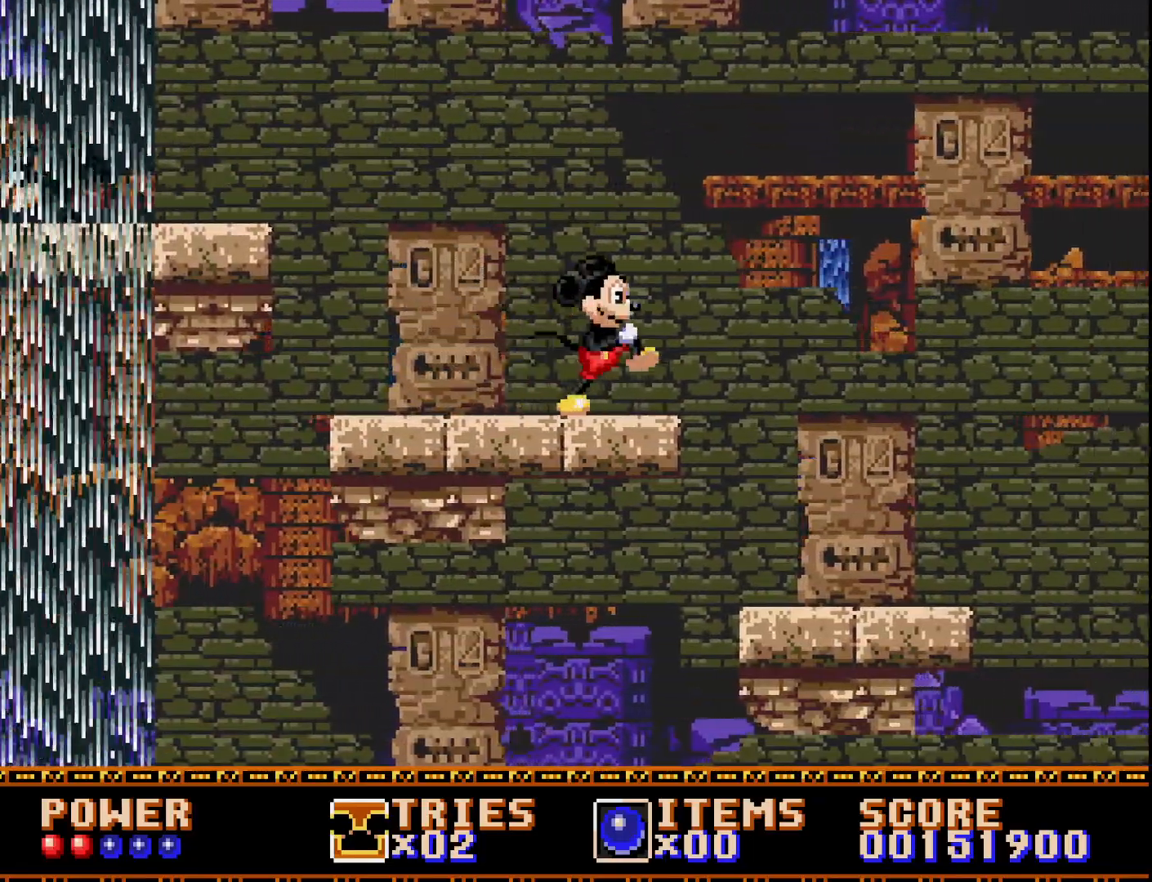
{"buttons": ["DPAD_RIGHT"], "right_stick": "center", "events": []}
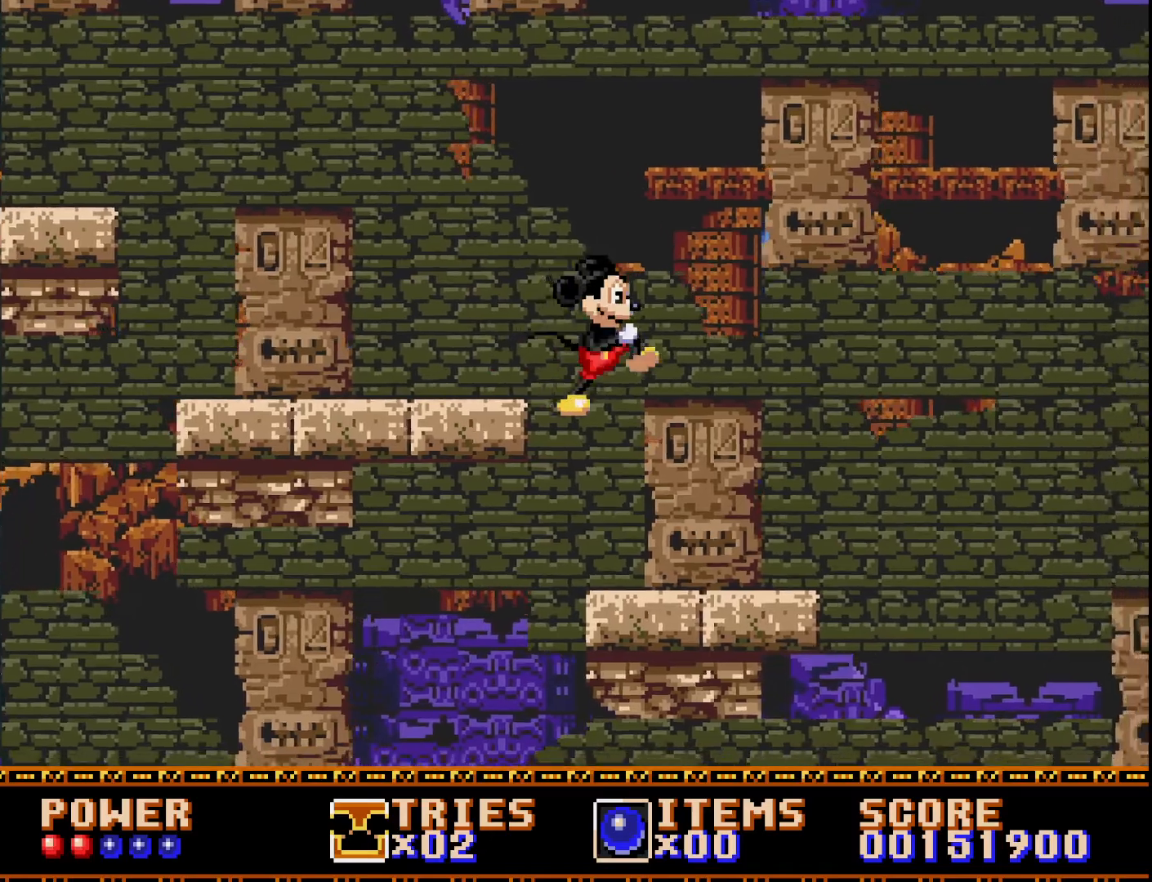
{"buttons": ["DPAD_RIGHT"], "right_stick": "center", "events": []}
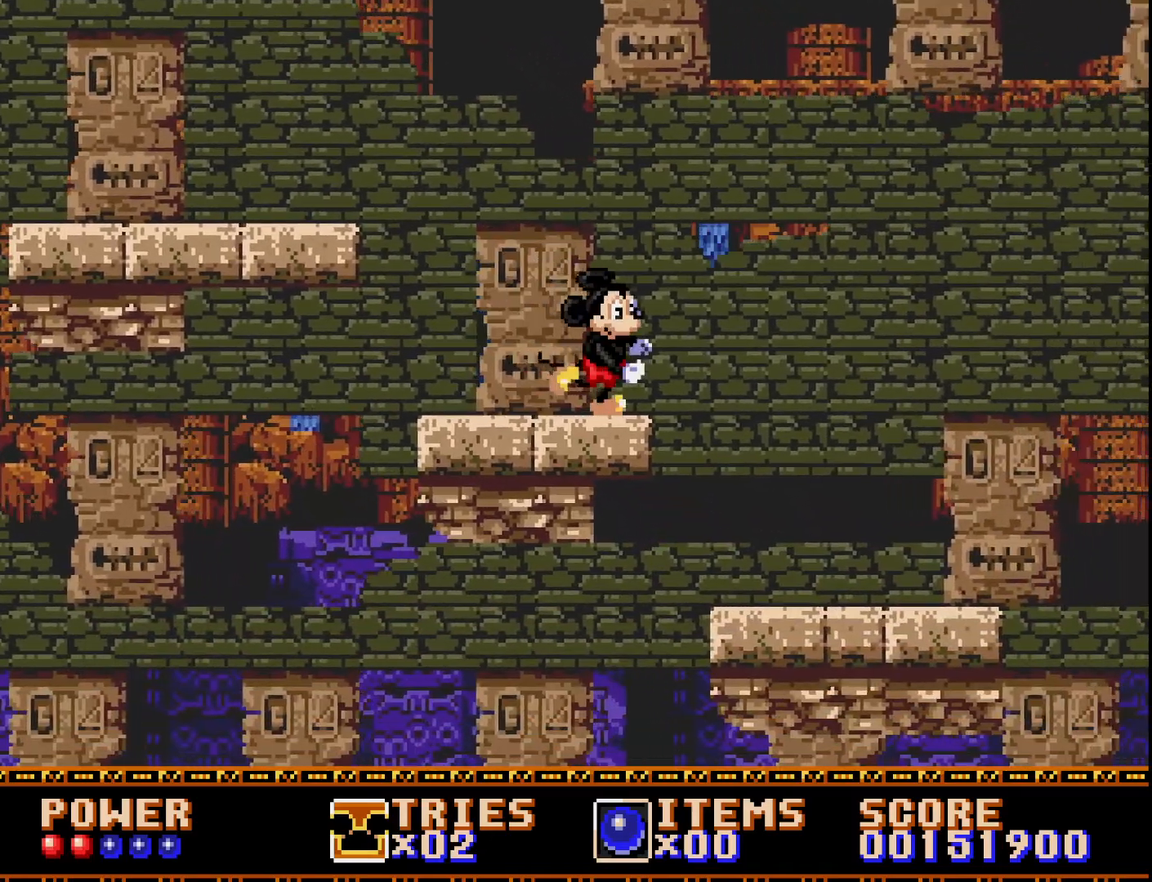
{"buttons": ["DPAD_RIGHT"], "right_stick": "center", "events": []}
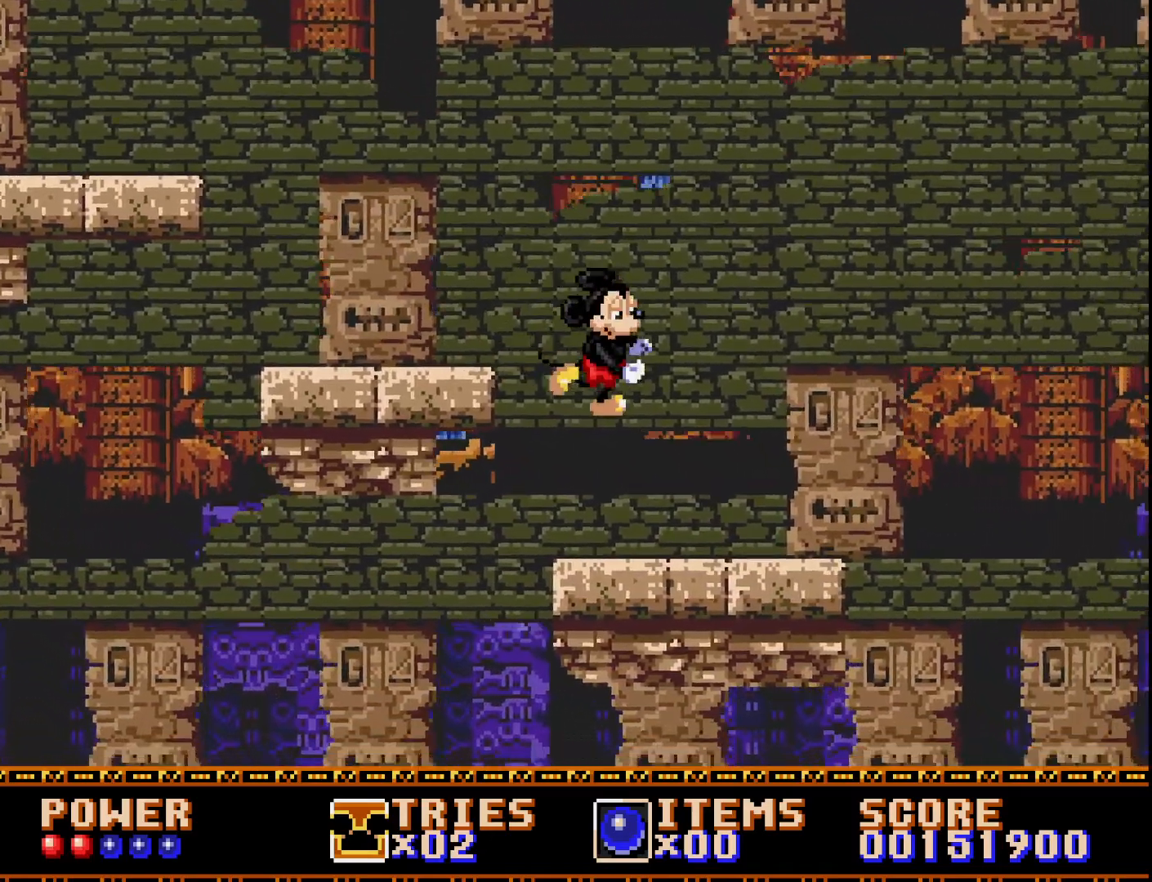
{"buttons": ["DPAD_RIGHT"], "right_stick": "center", "events": []}
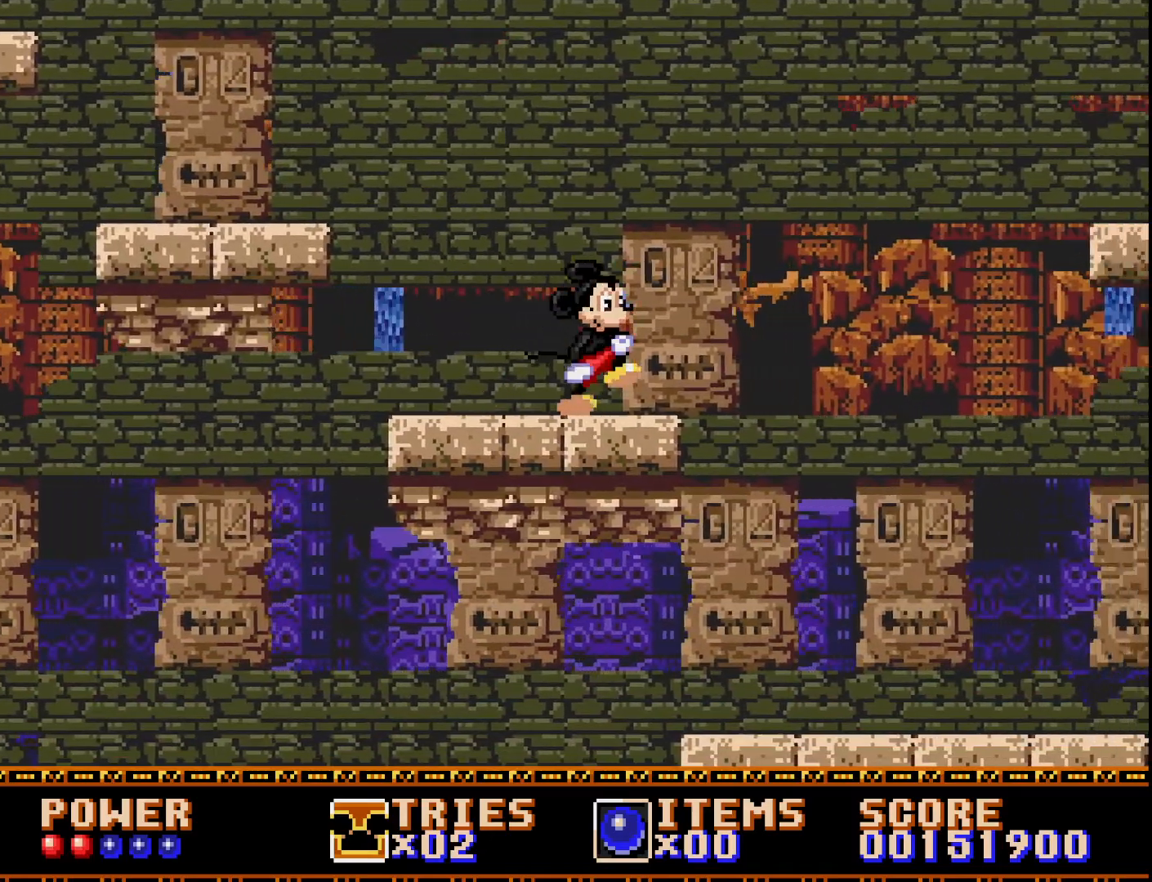
{"buttons": ["DPAD_RIGHT"], "right_stick": "center", "events": [[133, "A", "down"], [183, "A", "up"]]}
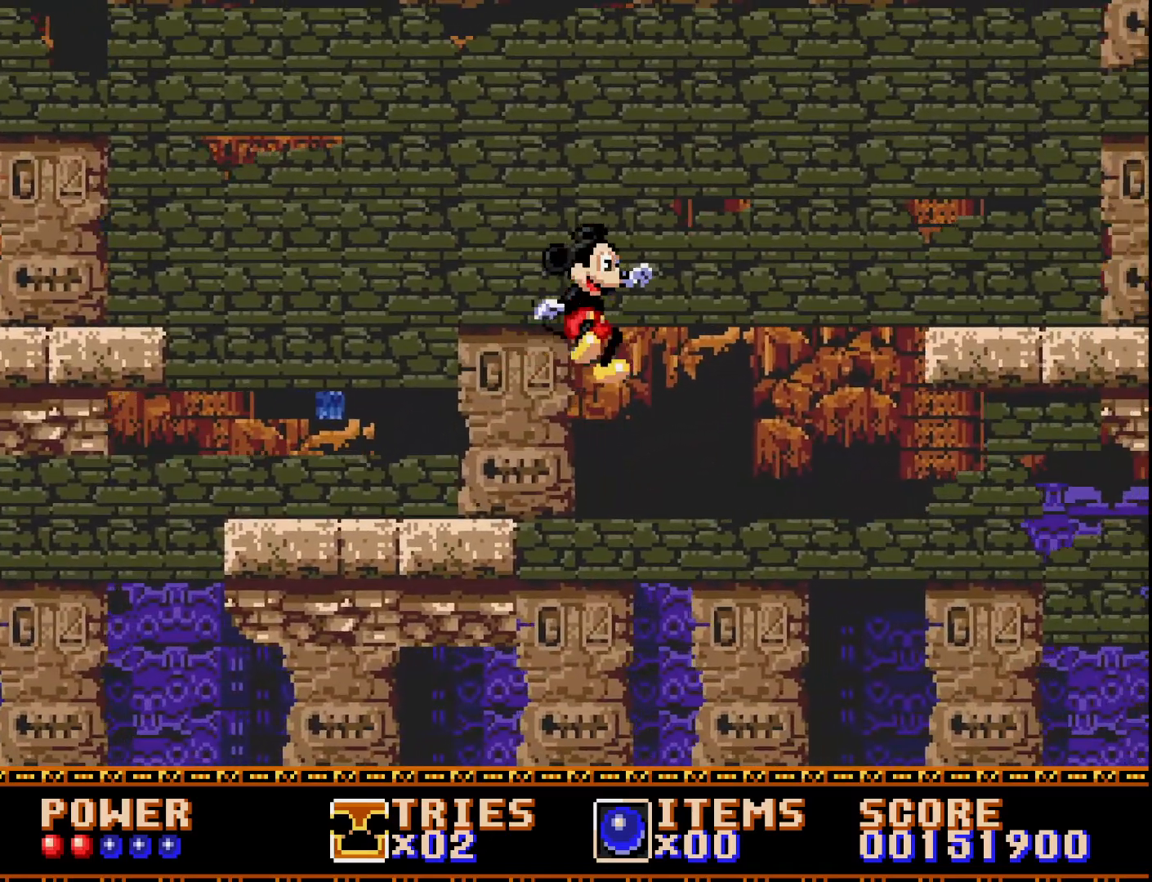
{"buttons": ["DPAD_RIGHT"], "right_stick": "center", "events": [[100, "A", "down"], [250, "A", "up"], [300, "DPAD_RIGHT", "up"], [417, "DPAD_RIGHT", "down"]]}
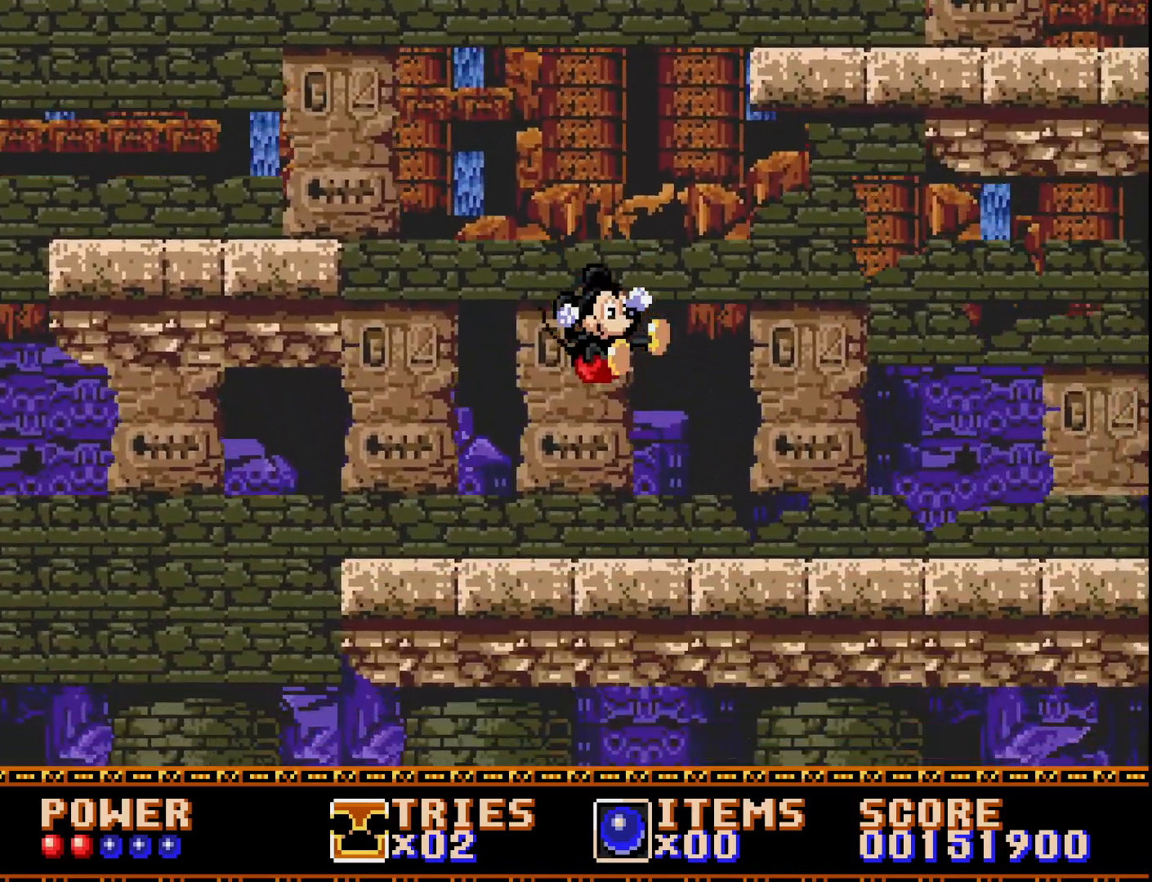
{"buttons": ["DPAD_LEFT"], "right_stick": "center", "events": [[83, "DPAD_RIGHT", "up"], [183, "DPAD_LEFT", "down"]]}
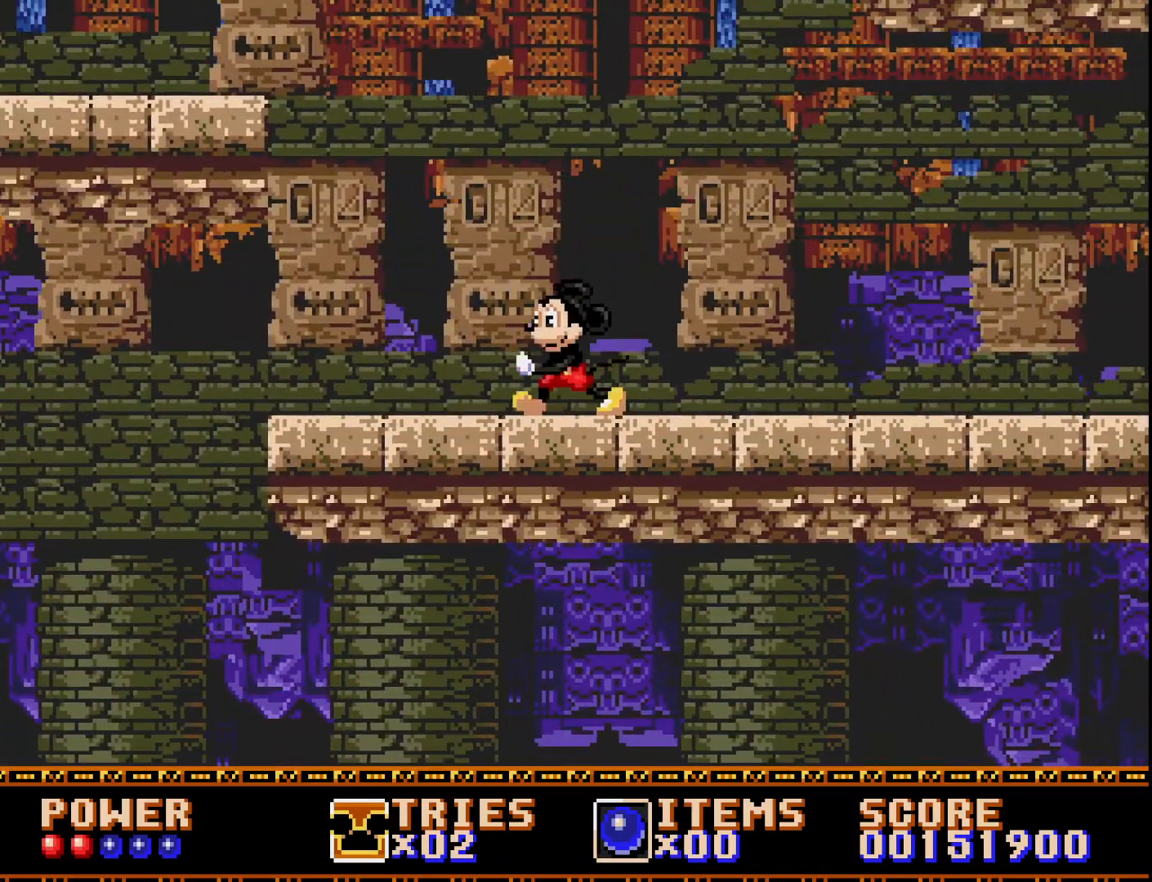
{"buttons": ["A", "DPAD_LEFT"], "right_stick": "center", "events": [[333, "A", "down"]]}
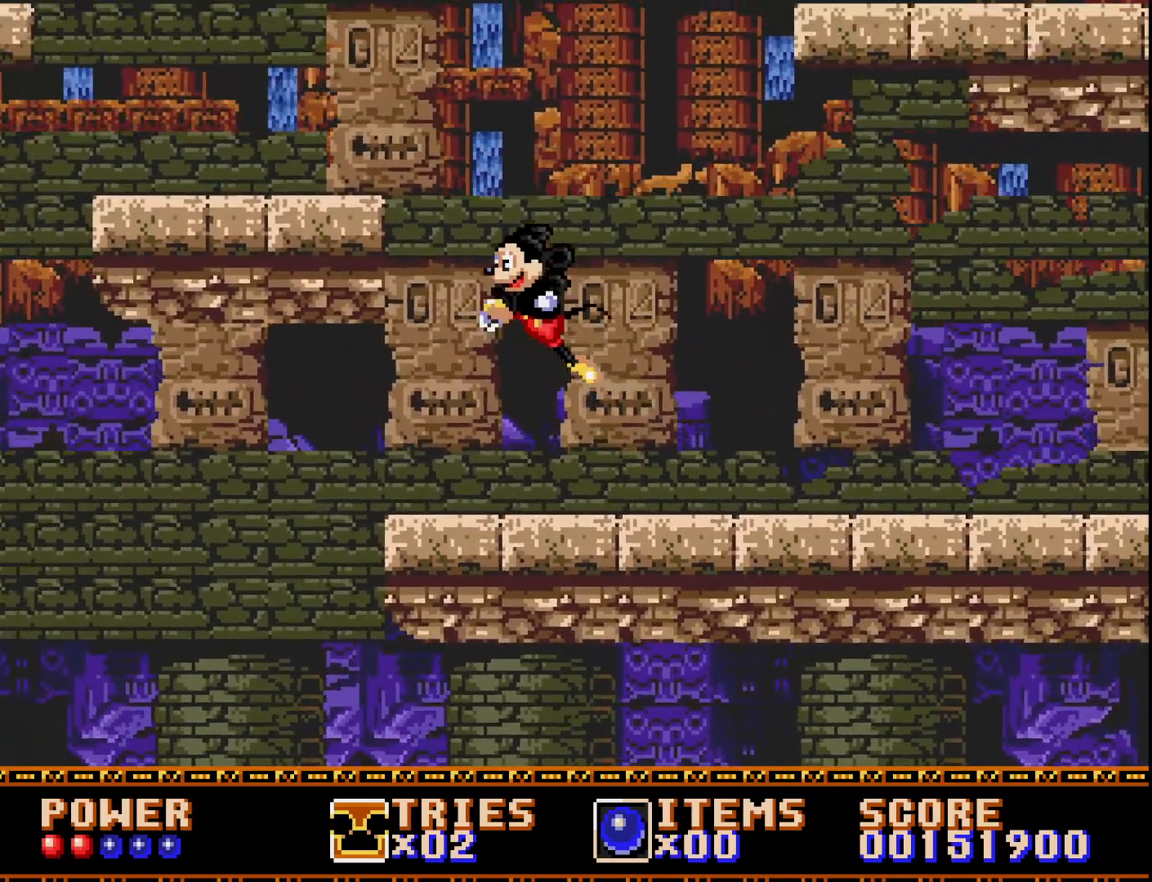
{"buttons": ["A", "DPAD_LEFT"], "right_stick": "center", "events": []}
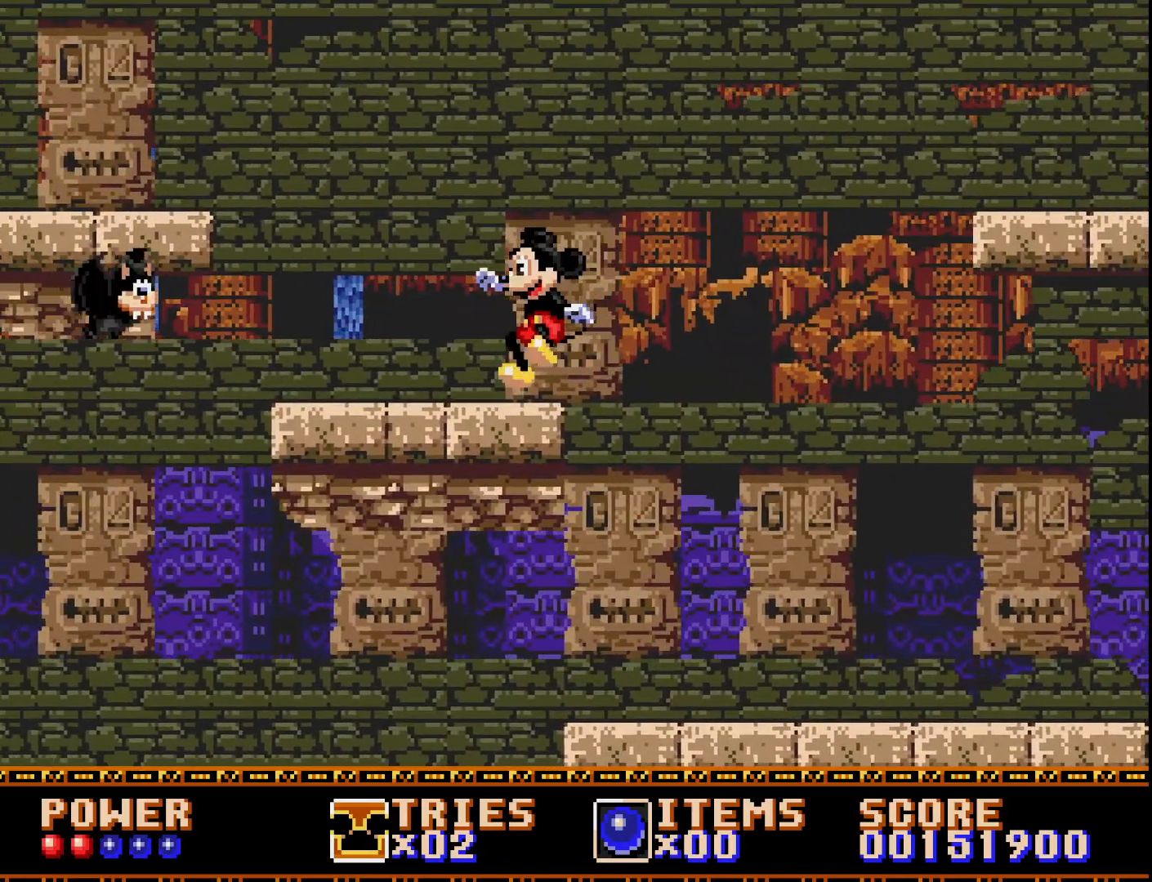
{"buttons": ["A", "DPAD_RIGHT"], "right_stick": "center", "events": [[50, "A", "up"], [150, "DPAD_LEFT", "up"], [200, "DPAD_RIGHT", "down"], [217, "A", "down"]]}
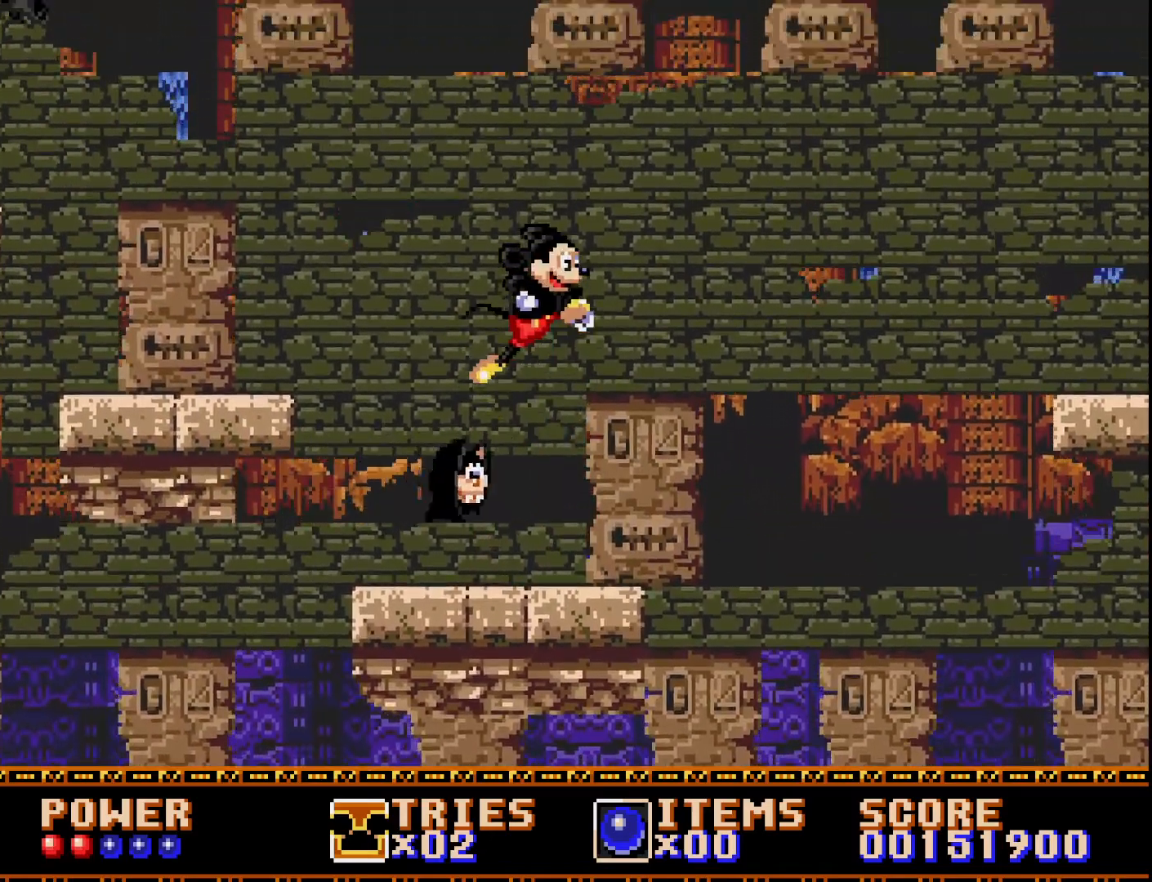
{"buttons": ["A", "DPAD_LEFT"], "right_stick": "center", "events": [[17, "A", "up"], [67, "A", "down"], [83, "DPAD_RIGHT", "up"], [333, "DPAD_LEFT", "down"]]}
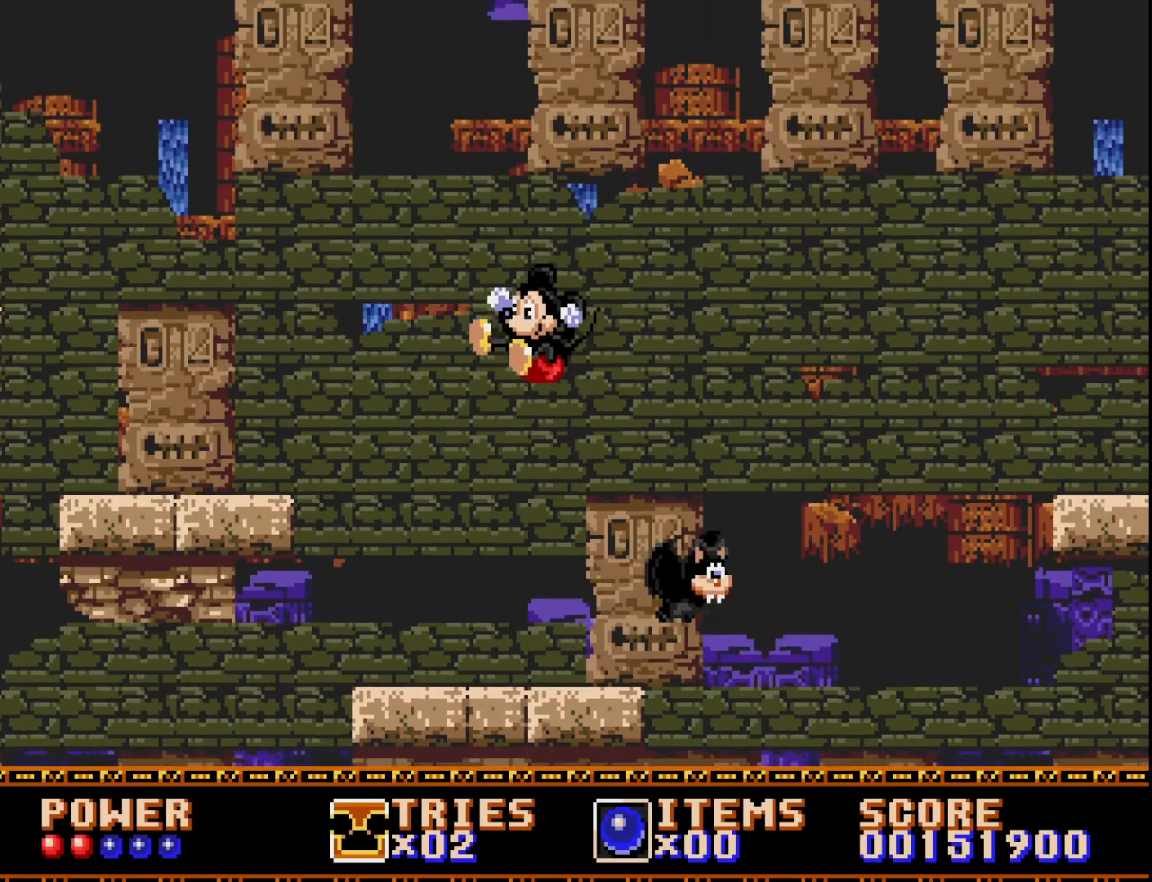
{"buttons": [], "right_stick": "center", "events": [[83, "A", "up"], [183, "DPAD_LEFT", "up"], [267, "DPAD_RIGHT", "down"], [417, "DPAD_RIGHT", "up"]]}
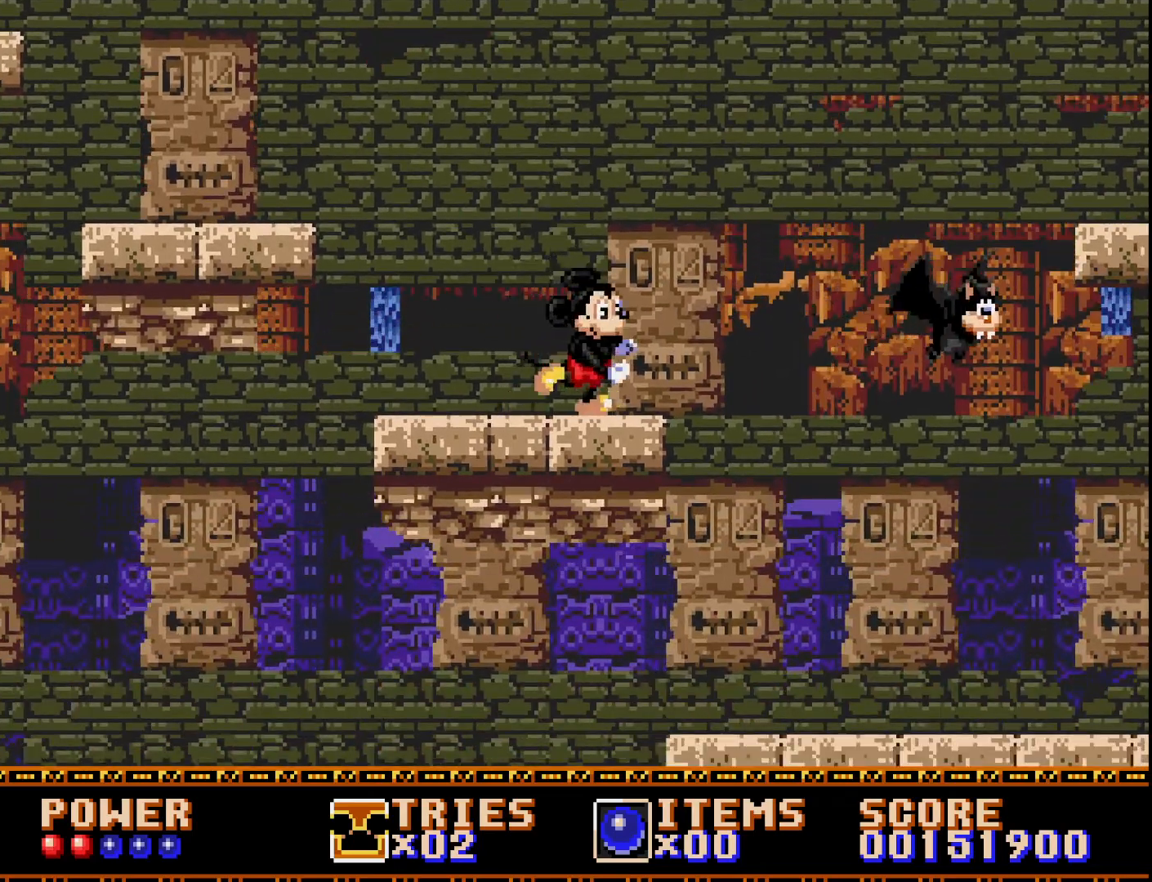
{"buttons": ["DPAD_LEFT"], "right_stick": "center", "events": [[467, "DPAD_LEFT", "down"]]}
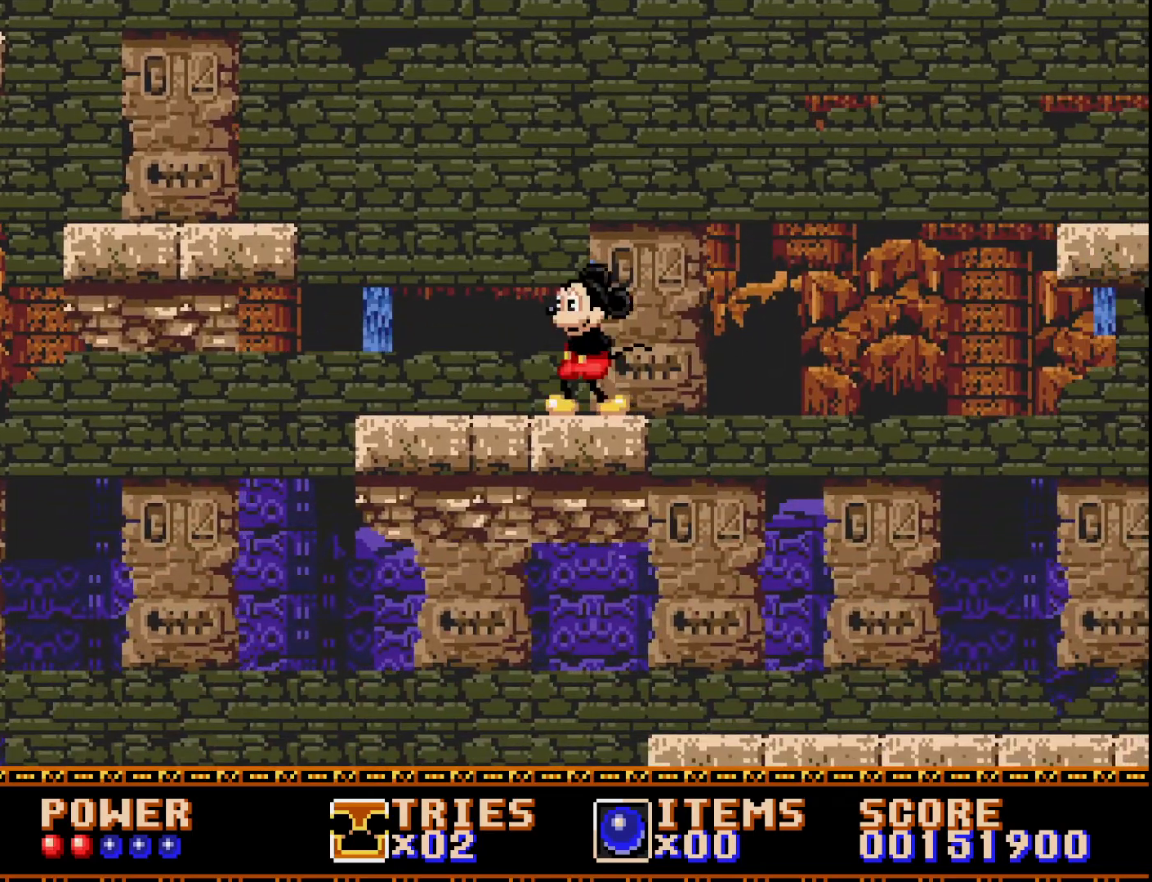
{"buttons": ["DPAD_LEFT"], "right_stick": "center", "events": []}
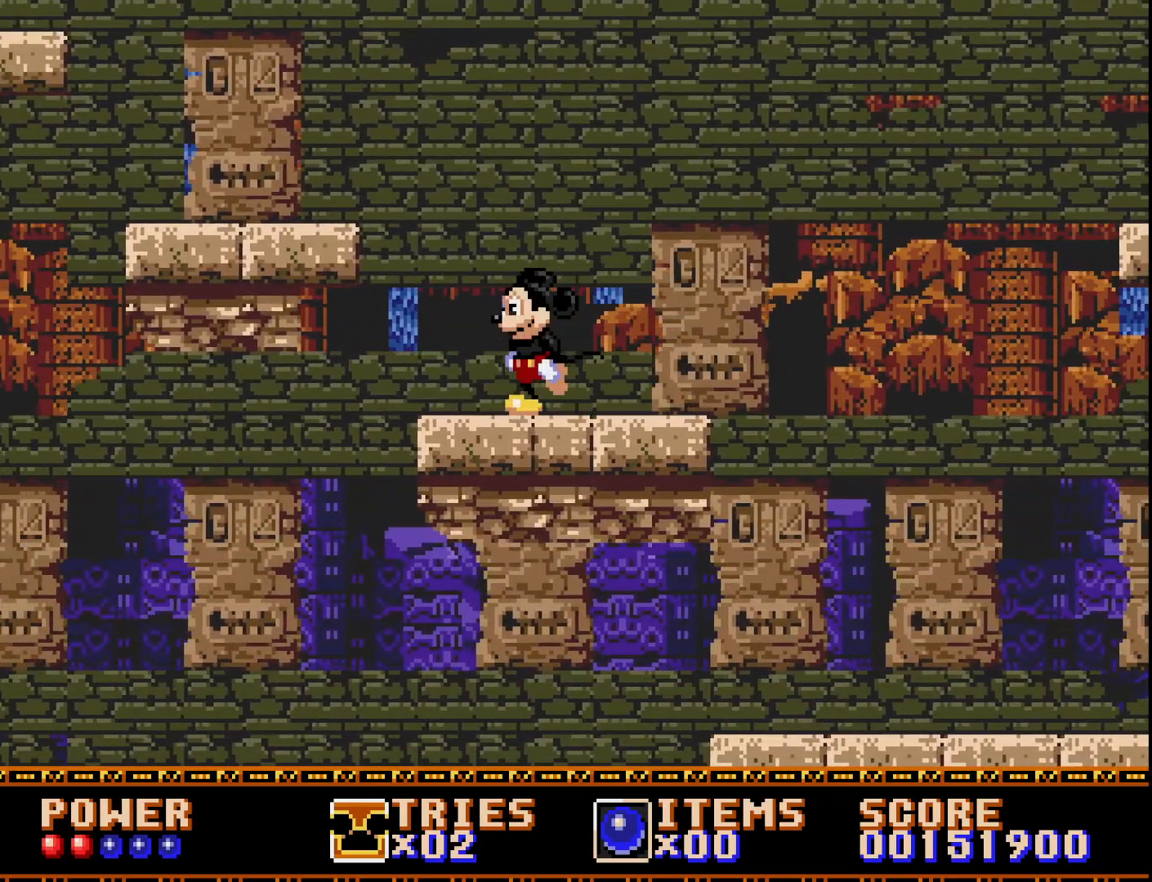
{"buttons": [], "right_stick": "center", "events": [[67, "DPAD_LEFT", "up"], [250, "DPAD_RIGHT", "down"], [383, "DPAD_RIGHT", "up"]]}
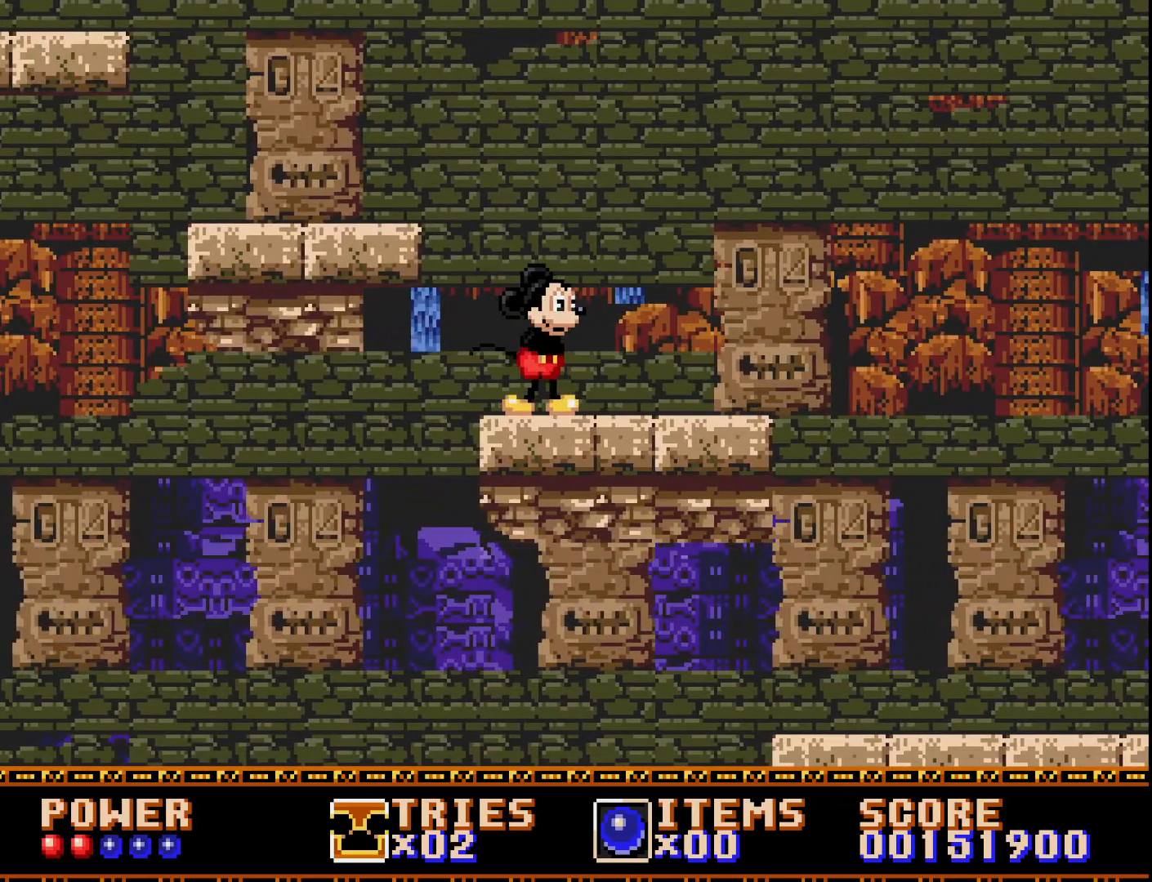
{"buttons": ["DPAD_RIGHT"], "right_stick": "center", "events": [[167, "DPAD_RIGHT", "down"]]}
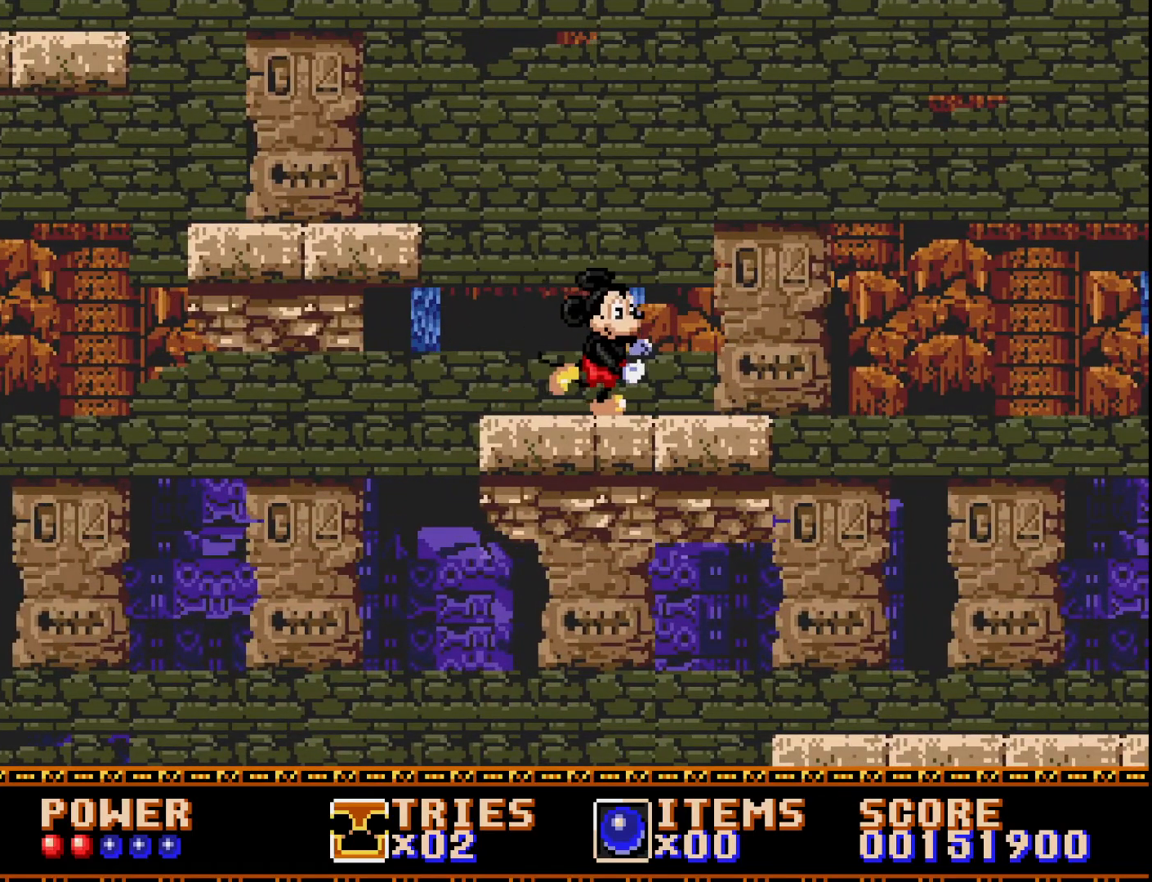
{"buttons": ["DPAD_RIGHT"], "right_stick": "center", "events": []}
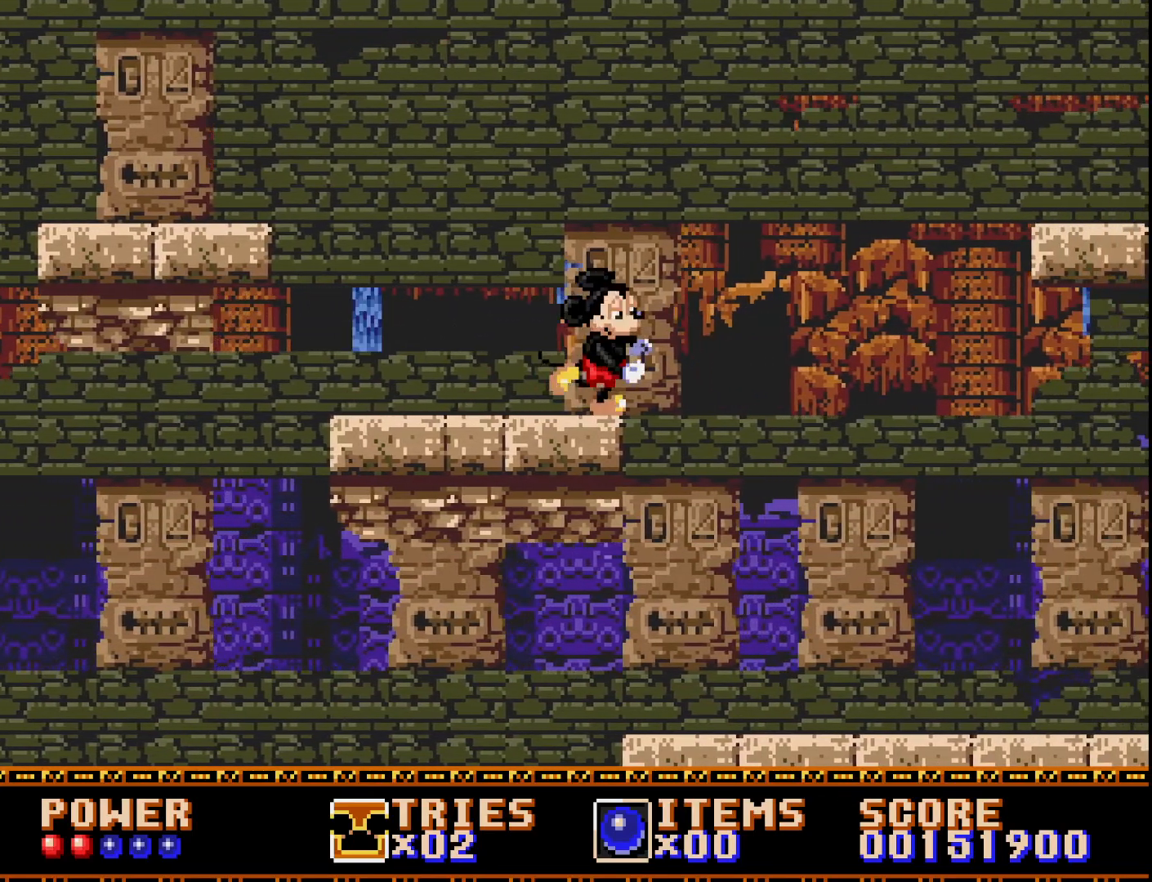
{"buttons": ["A", "DPAD_RIGHT"], "right_stick": "center", "events": [[50, "A", "down"]]}
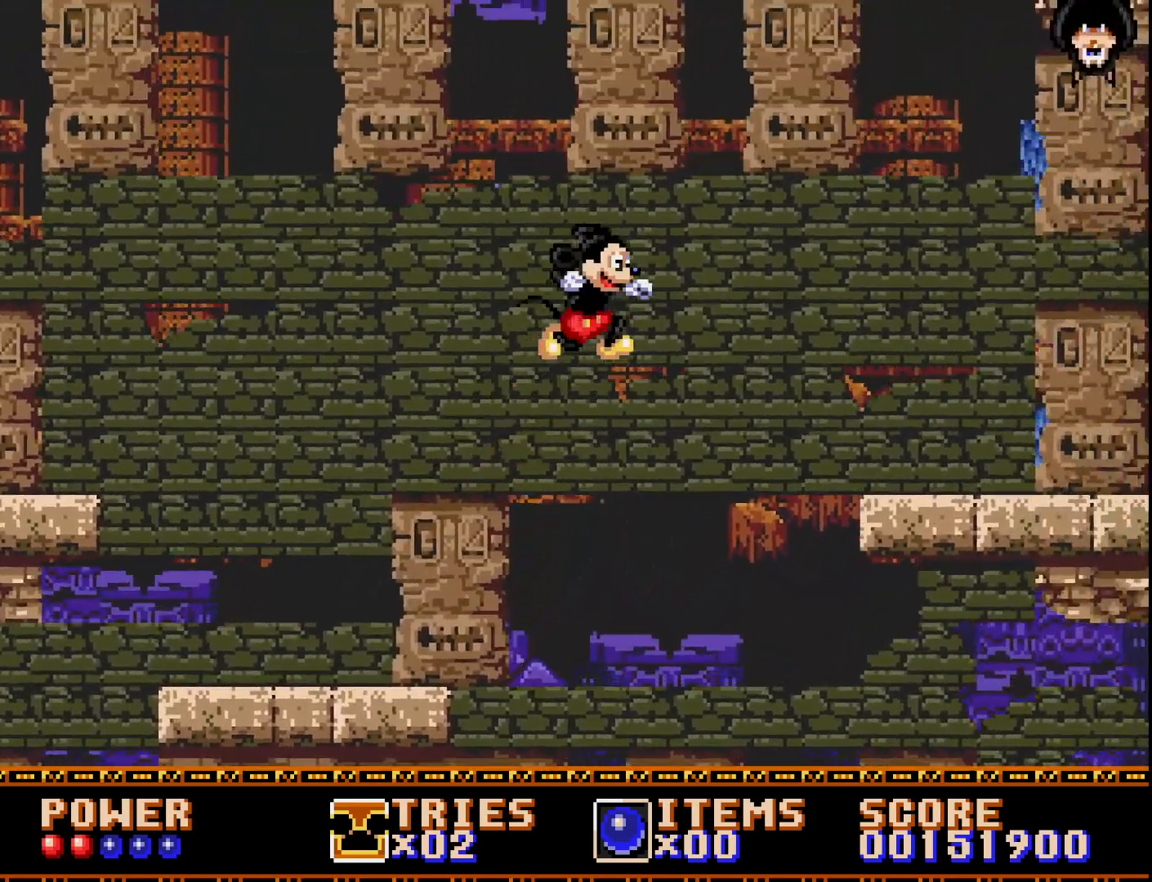
{"buttons": ["A", "DPAD_RIGHT"], "right_stick": "center", "events": [[350, "A", "up"], [450, "A", "down"]]}
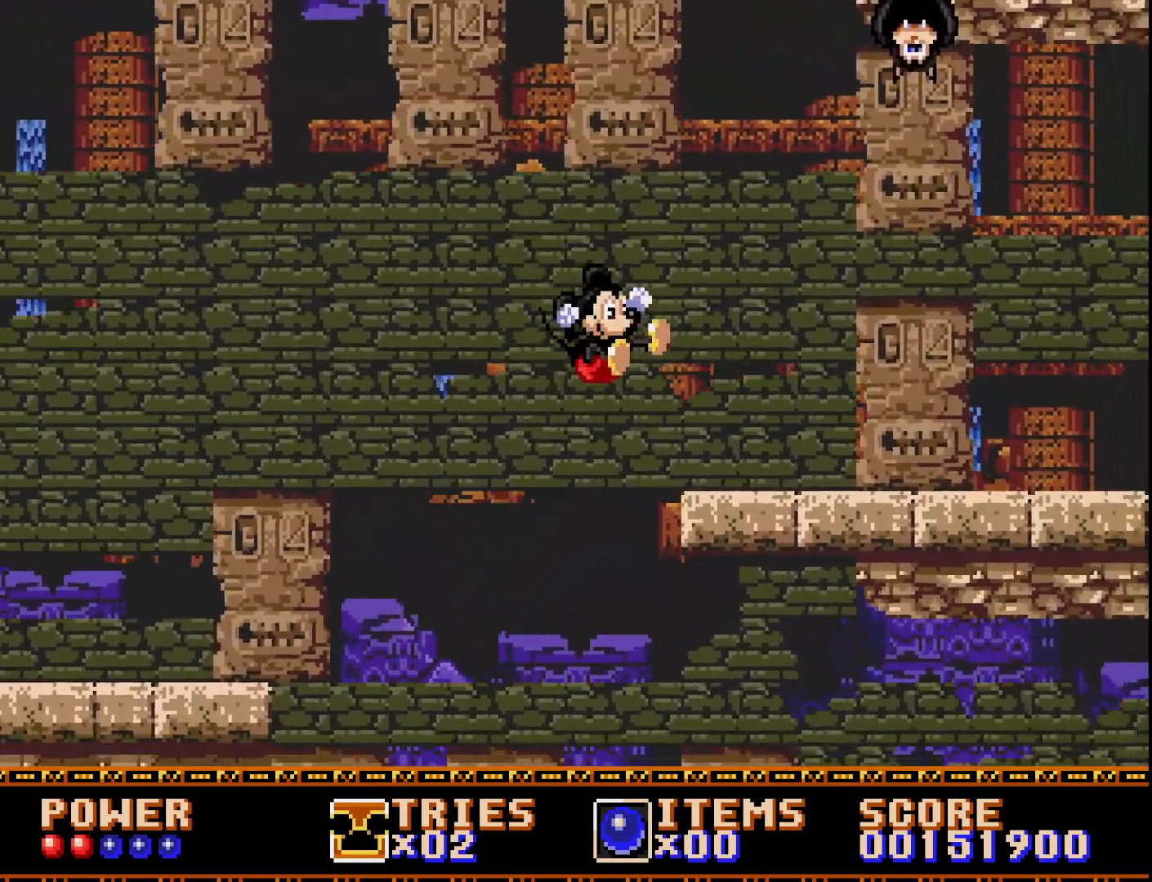
{"buttons": ["A", "DPAD_RIGHT"], "right_stick": "center", "events": []}
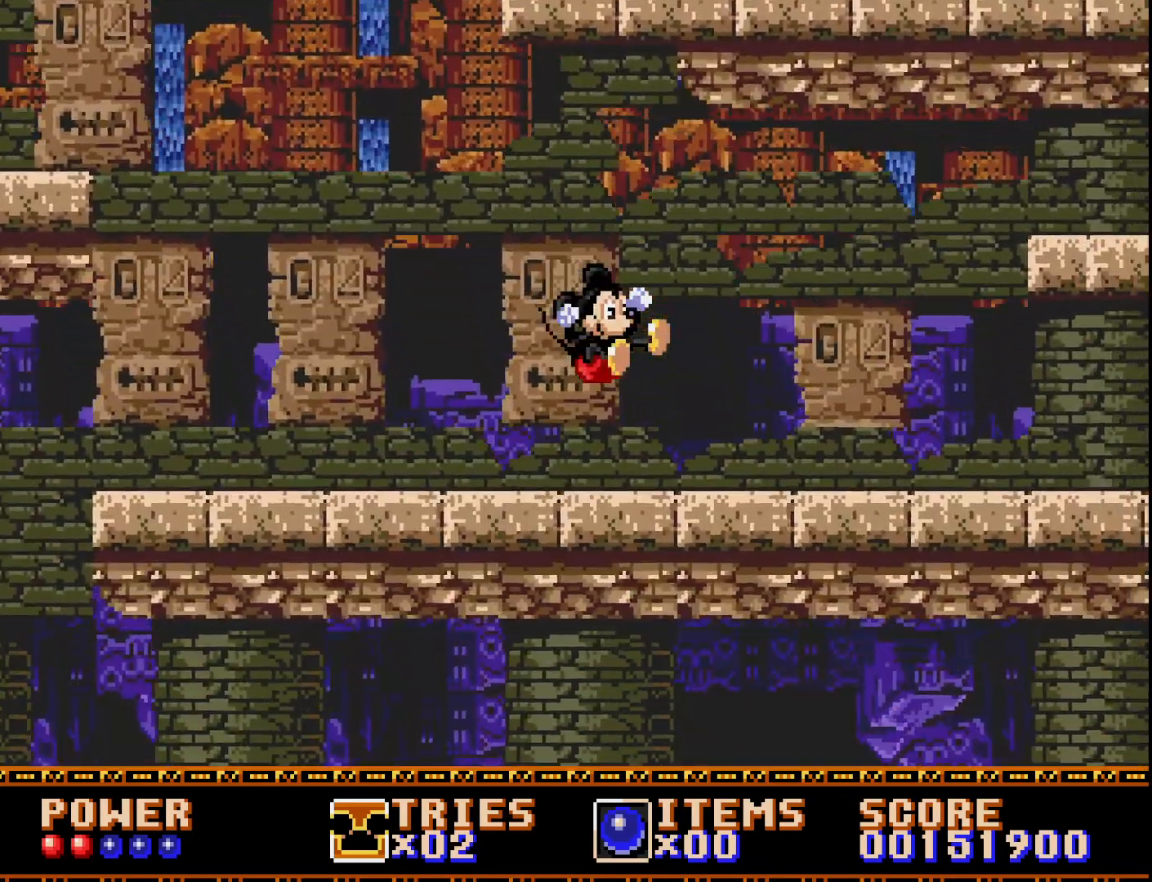
{"buttons": ["DPAD_RIGHT"], "right_stick": "center", "events": [[50, "DPAD_RIGHT", "up"], [67, "A", "up"], [150, "DPAD_RIGHT", "down"]]}
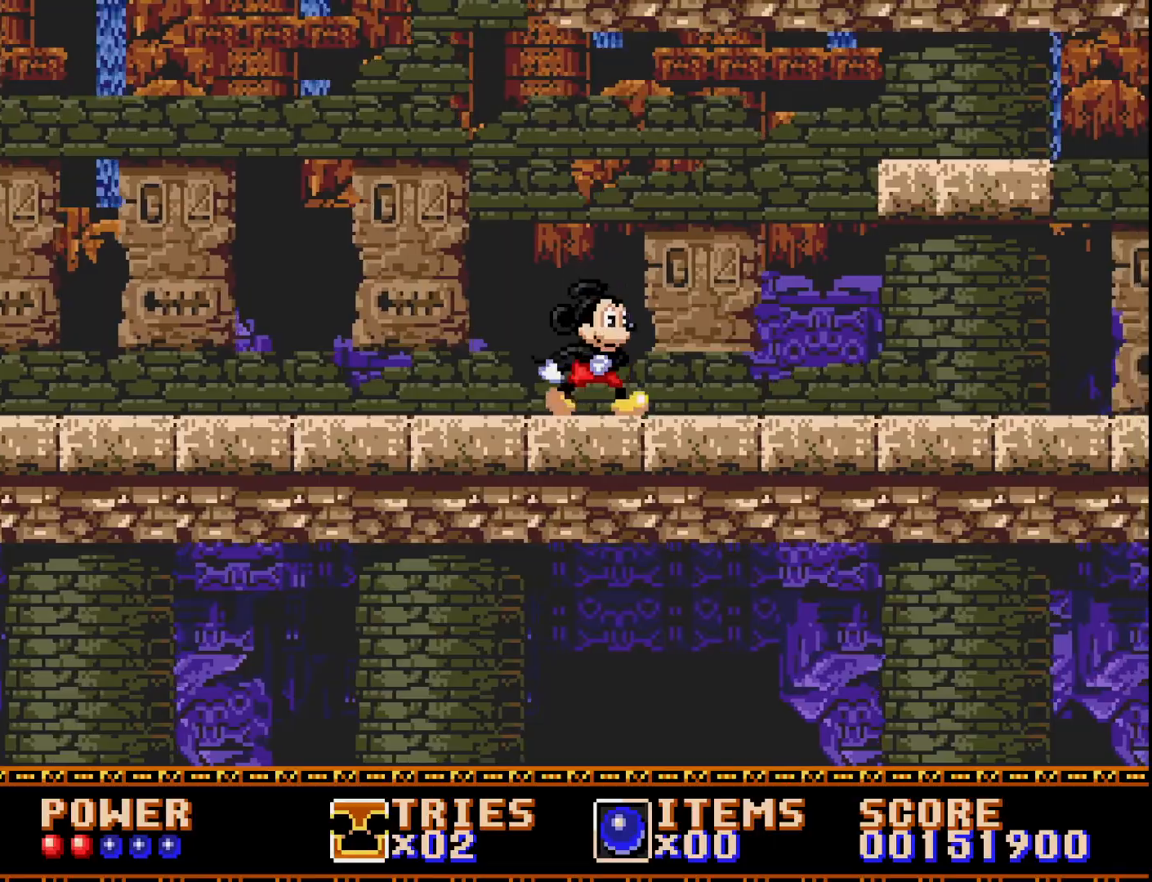
{"buttons": ["A", "DPAD_RIGHT"], "right_stick": "center", "events": [[150, "A", "down"]]}
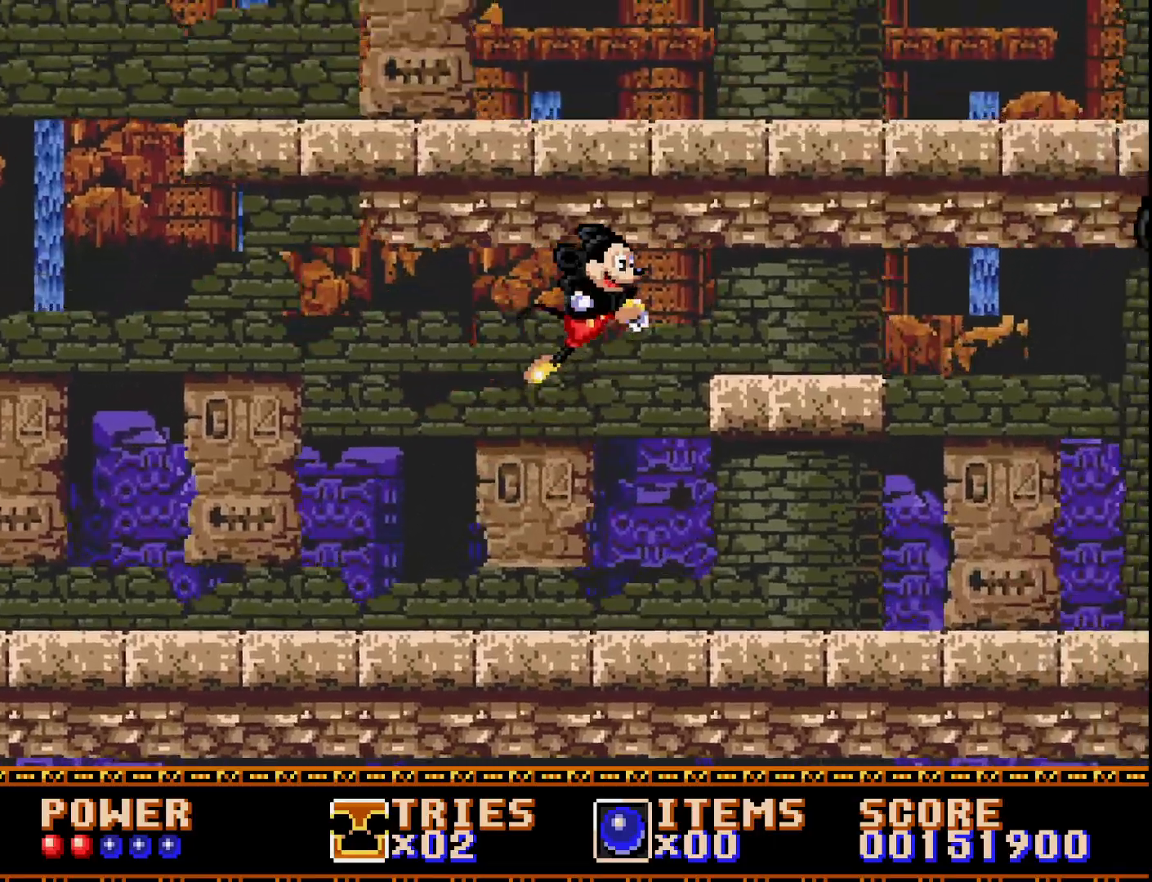
{"buttons": [], "right_stick": "center", "events": [[83, "A", "up"], [467, "DPAD_RIGHT", "up"]]}
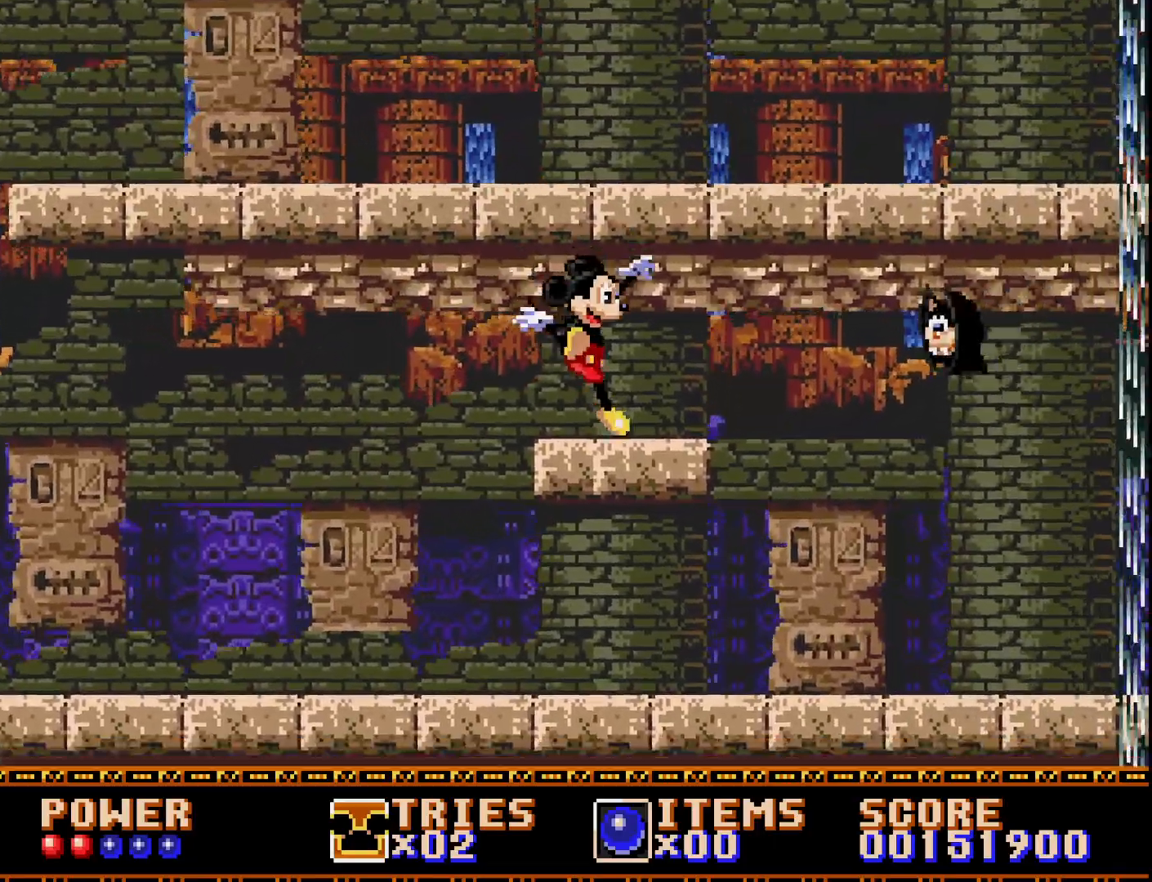
{"buttons": ["A"], "right_stick": "center", "events": [[117, "DPAD_LEFT", "down"], [200, "A", "down"], [317, "DPAD_LEFT", "up"]]}
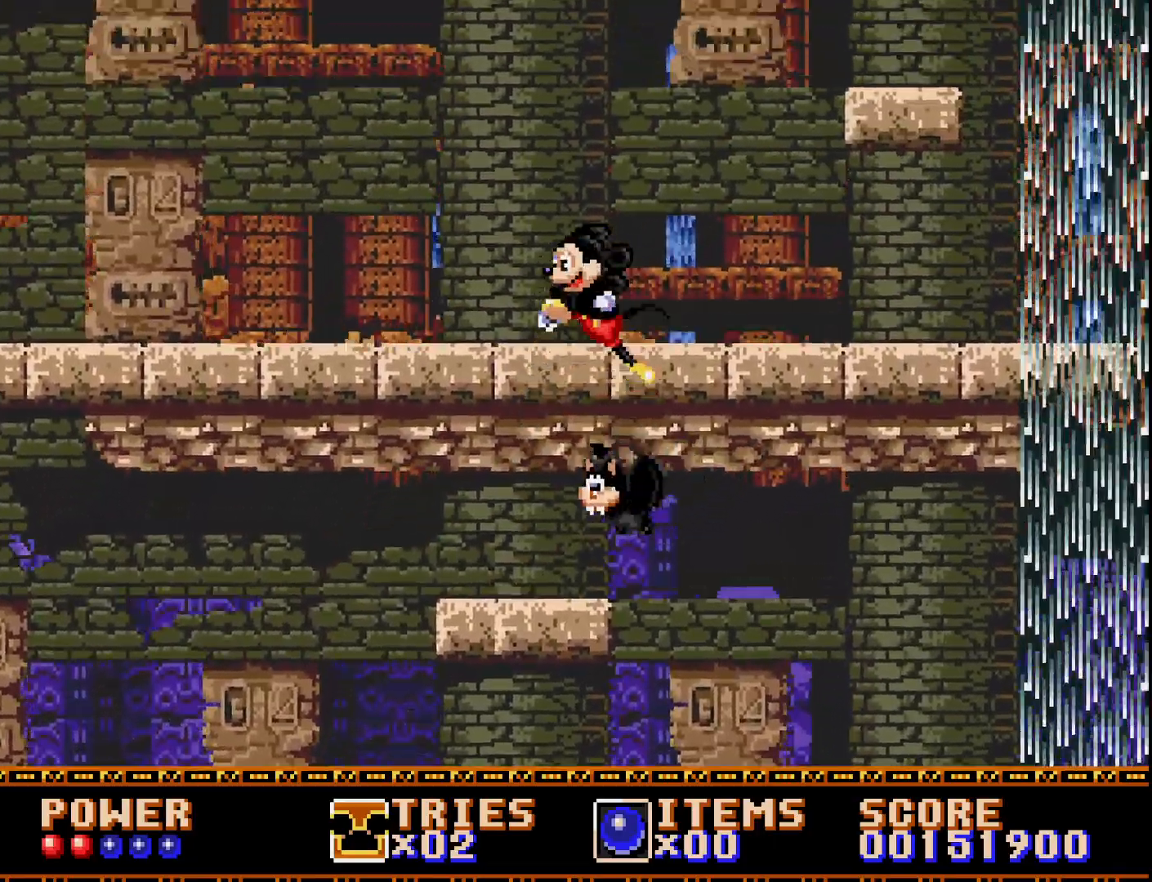
{"buttons": ["DPAD_RIGHT"], "right_stick": "center", "events": [[233, "A", "up"], [383, "DPAD_RIGHT", "down"]]}
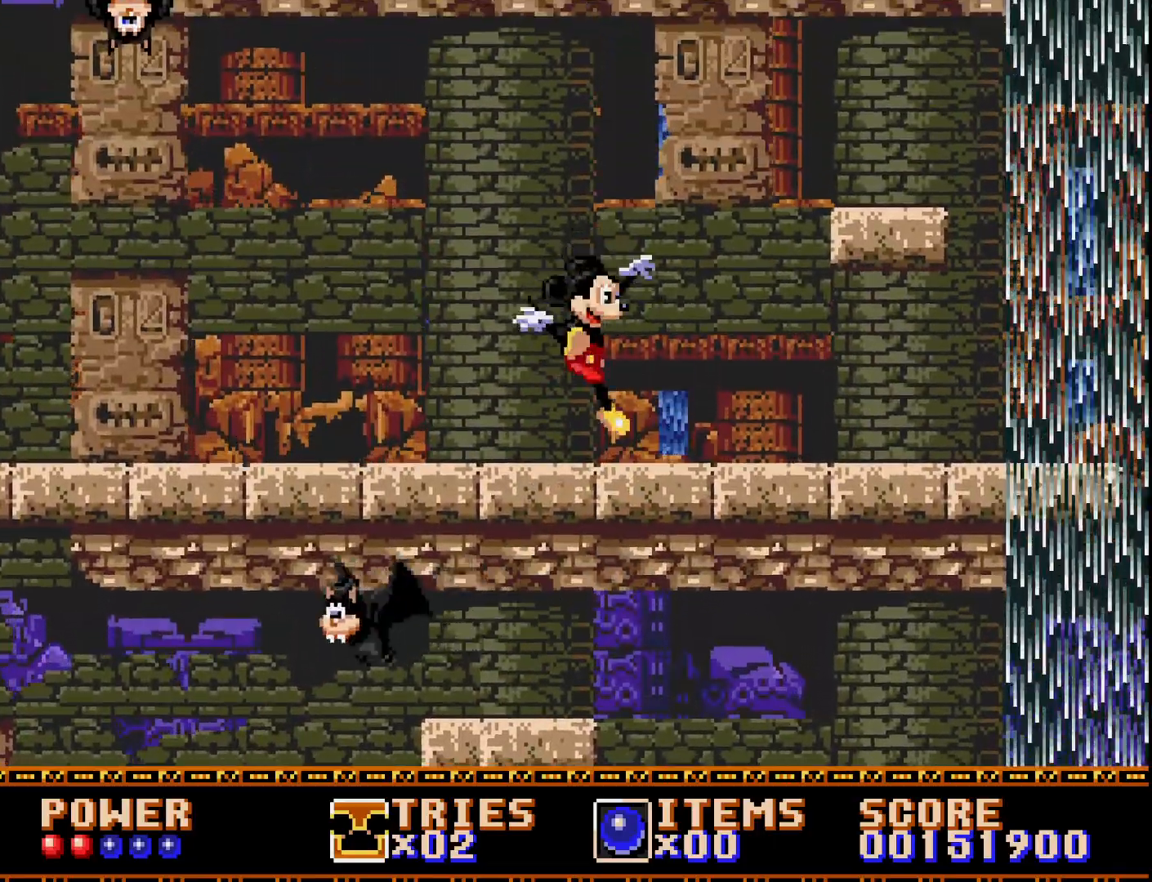
{"buttons": ["A", "DPAD_RIGHT"], "right_stick": "center", "events": [[233, "A", "down"]]}